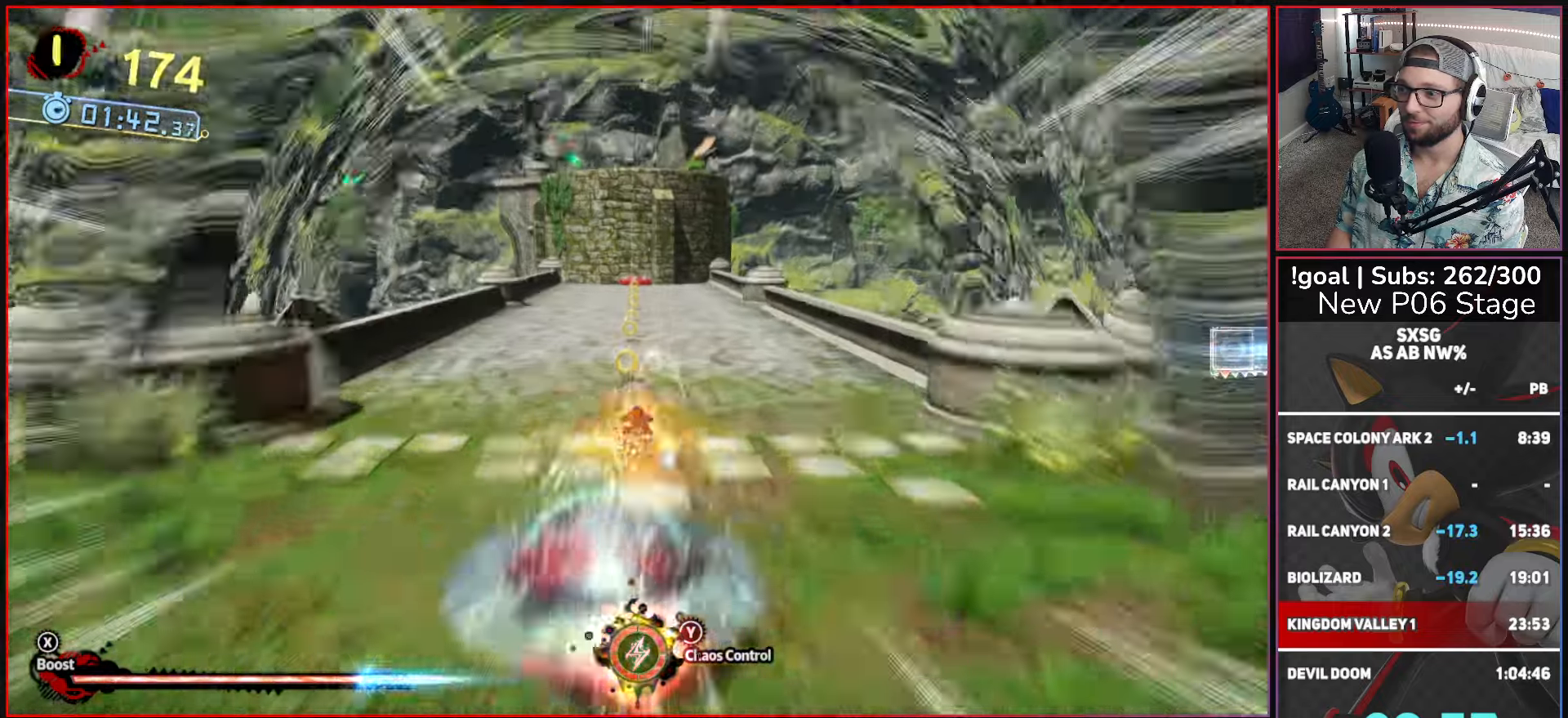
Gameplay with a controller (Xbox layout); each line is a JSON object with the inputs held at the frame after it. "events" lists button and stick changes between this image and that frame as [ms after this image, input, new state], when the widget could be followed in between.
{"buttons": ["X"], "left_stick": "up", "right_stick": "center", "events": []}
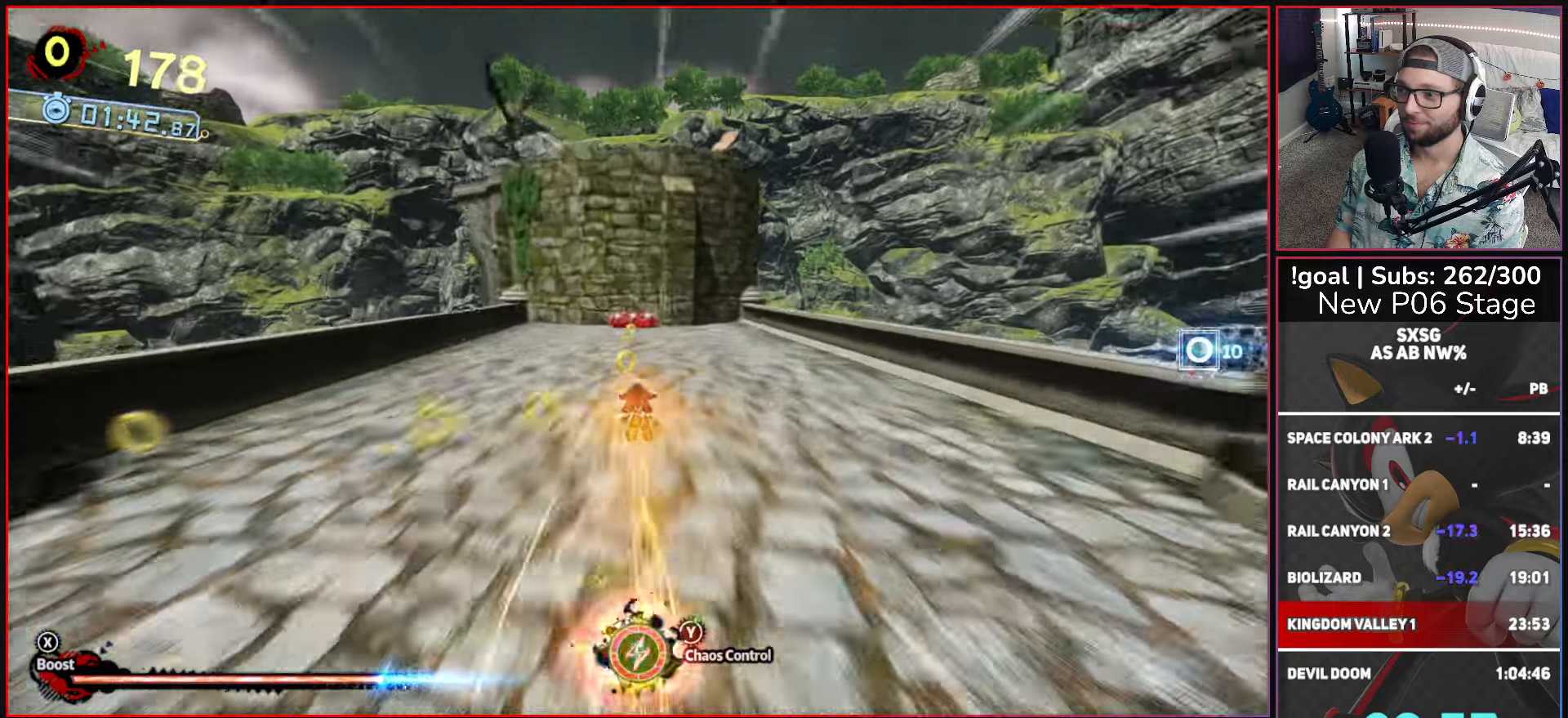
{"buttons": [], "left_stick": "up", "right_stick": "center", "events": [[416, "X", "up"]]}
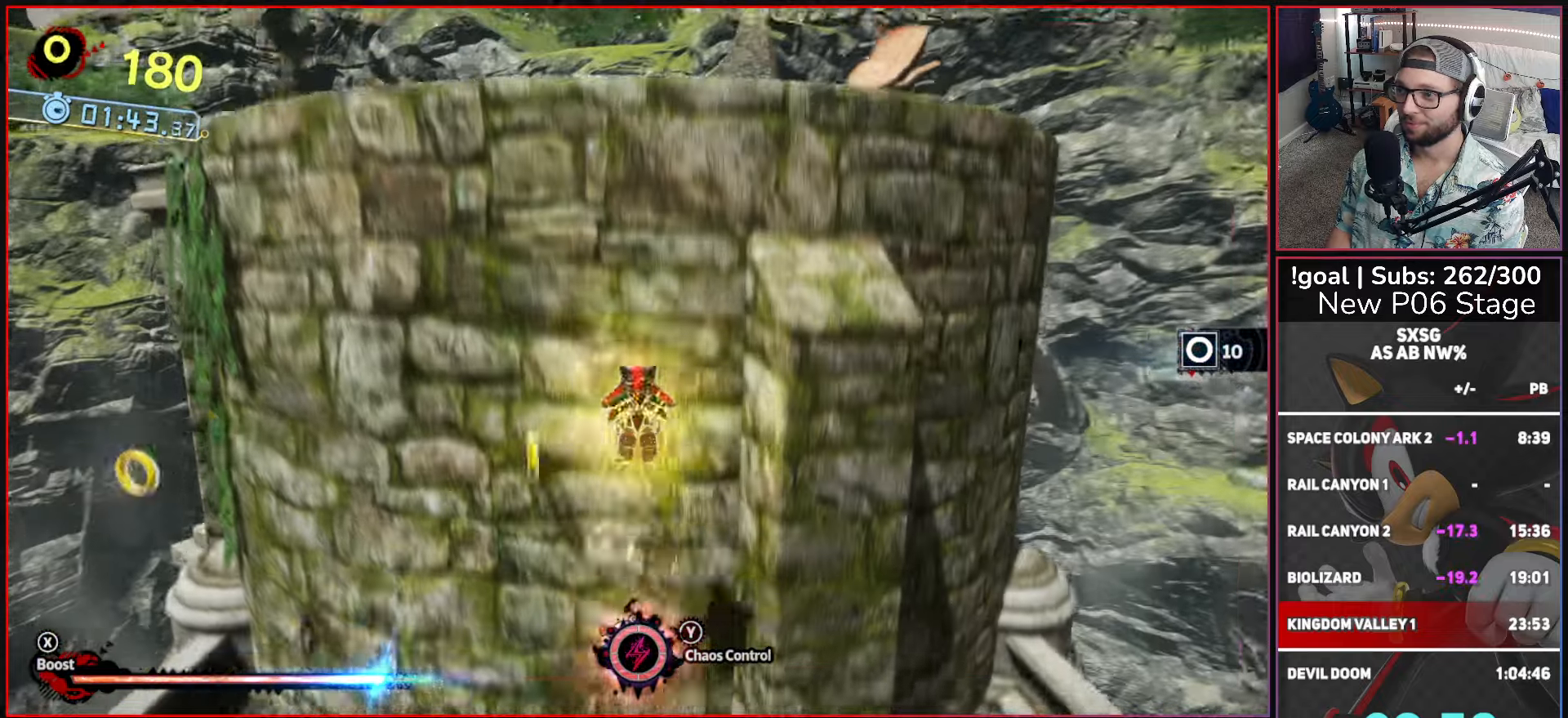
{"buttons": ["A"], "left_stick": "up", "right_stick": "center", "events": [[350, "A", "down"]]}
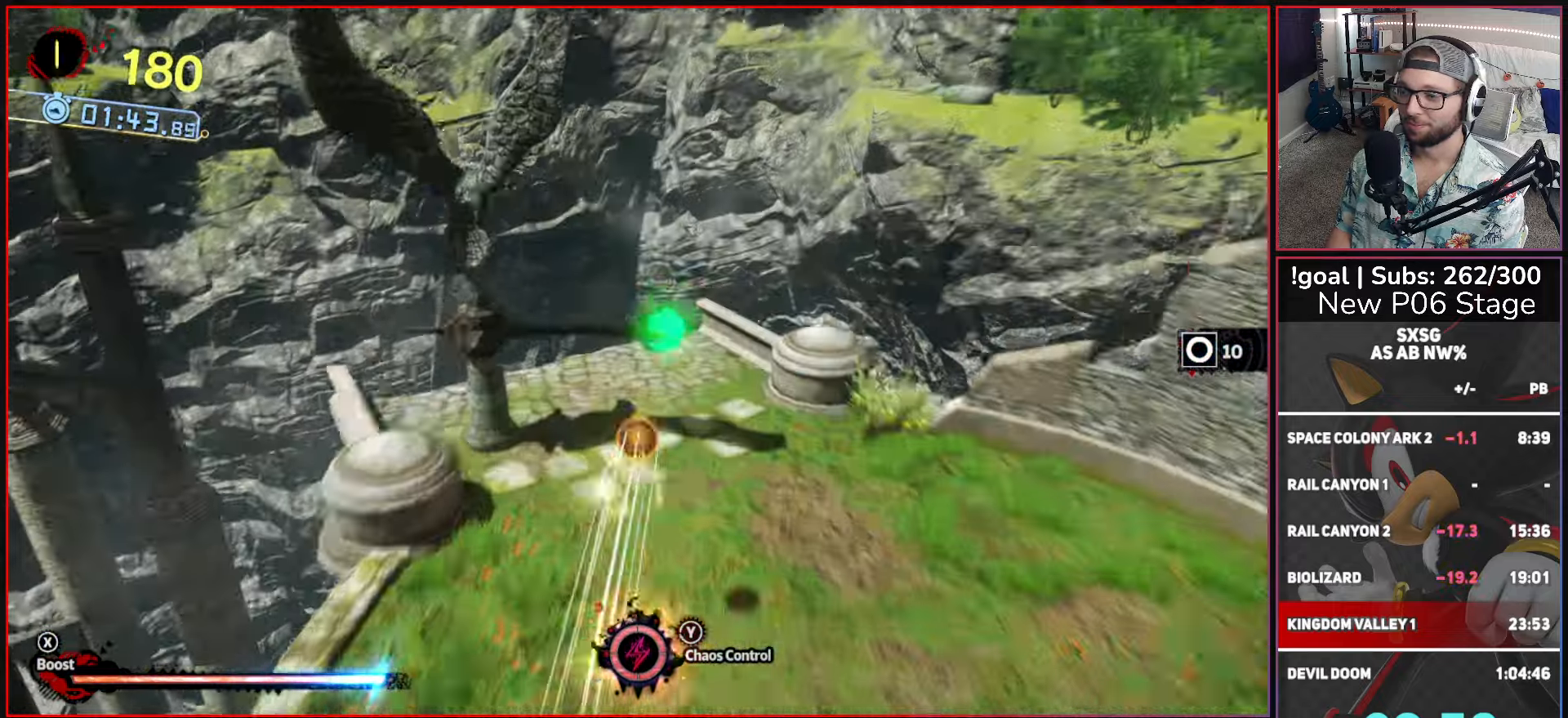
{"buttons": [], "left_stick": "up", "right_stick": "center", "events": [[150, "A", "up"], [283, "A", "down"], [466, "A", "up"]]}
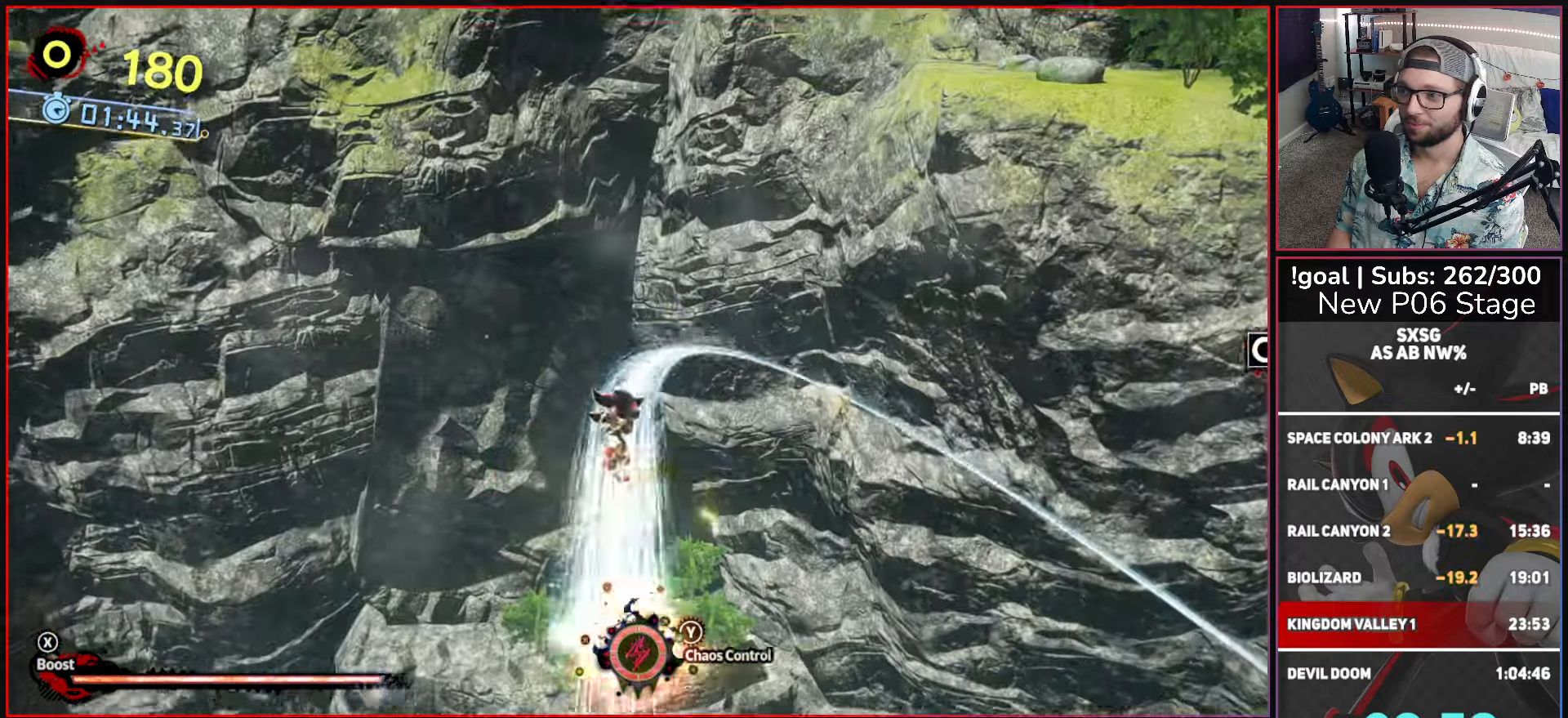
{"buttons": ["X"], "left_stick": "center", "right_stick": "center", "events": [[66, "X", "down"], [233, "left_stick", "center"]]}
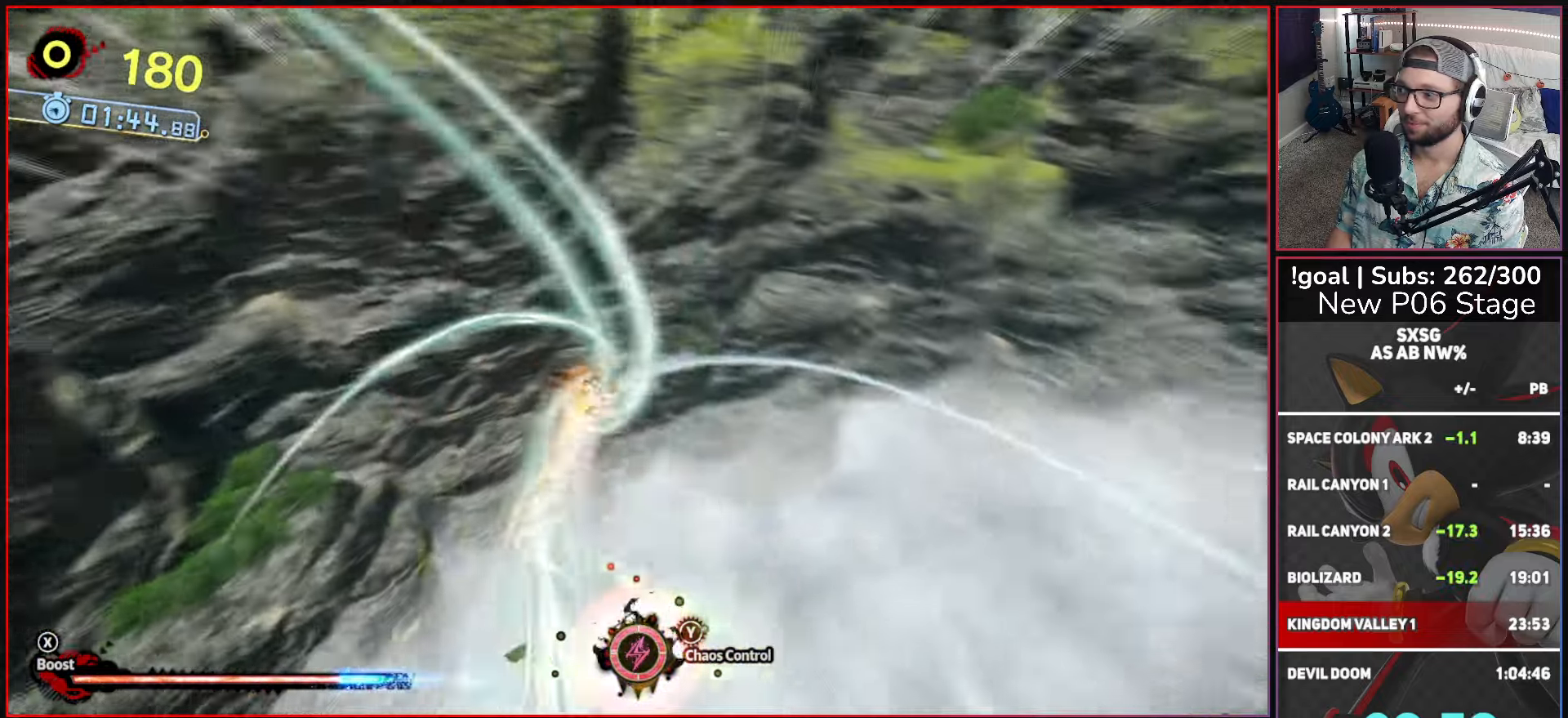
{"buttons": ["X"], "left_stick": "center", "right_stick": "center", "events": []}
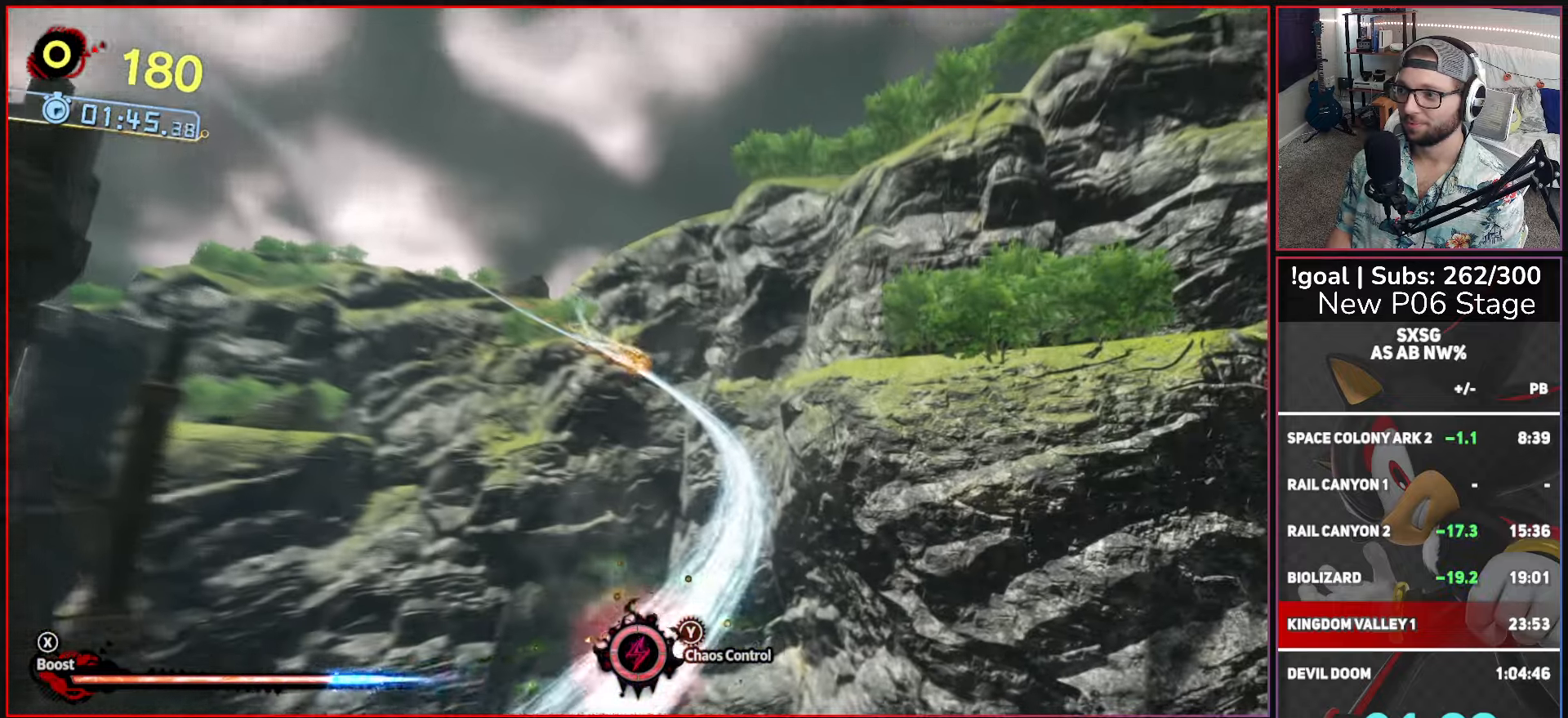
{"buttons": ["X"], "left_stick": "center", "right_stick": "center", "events": []}
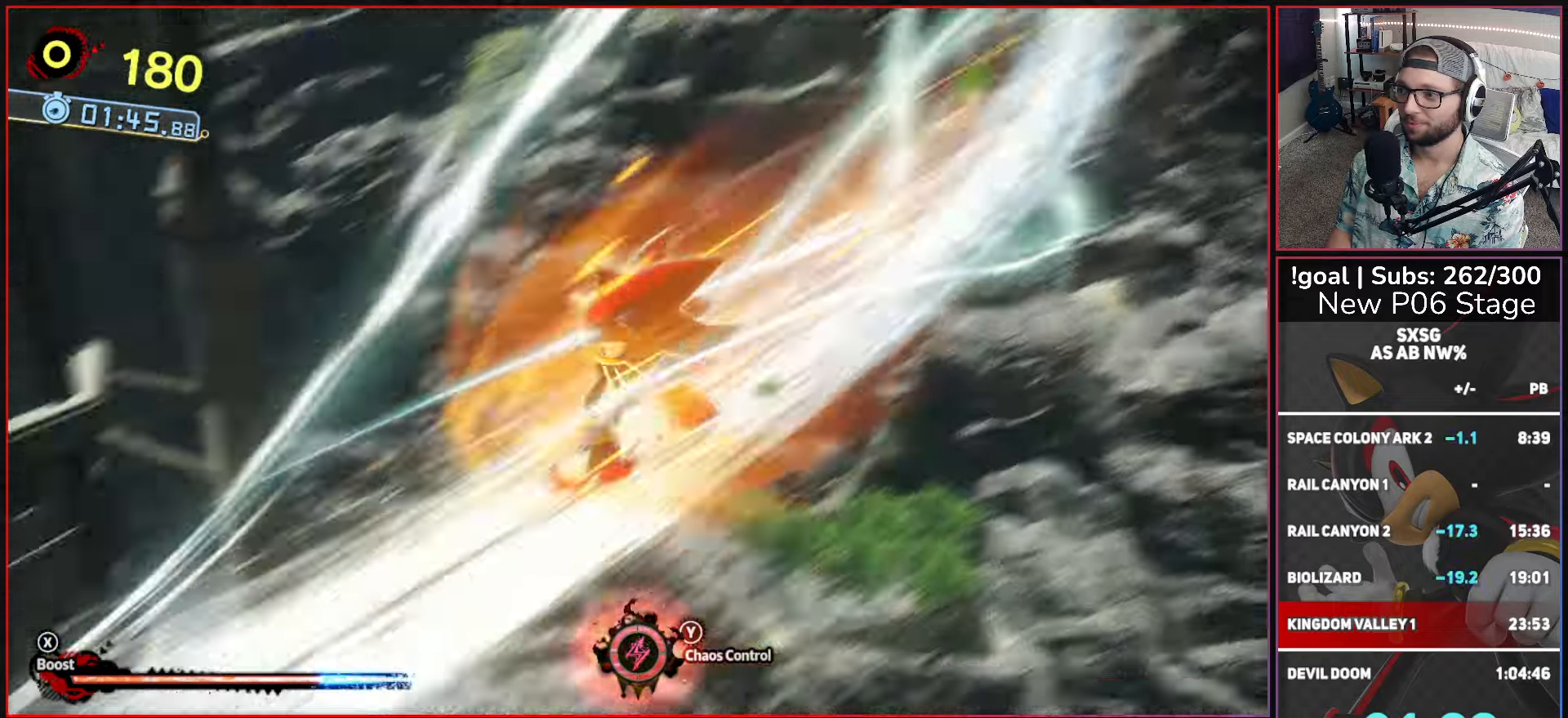
{"buttons": ["X"], "left_stick": "center", "right_stick": "center", "events": []}
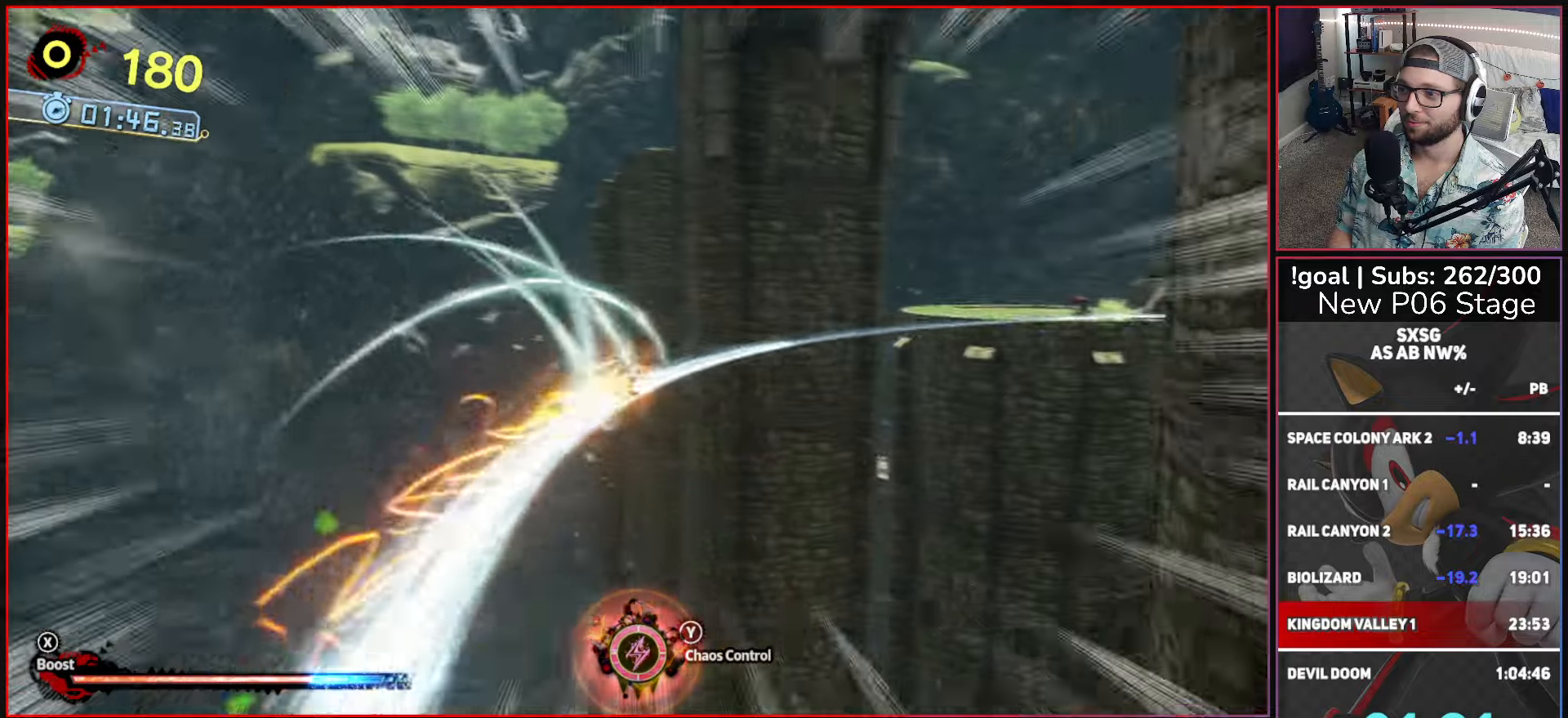
{"buttons": ["X"], "left_stick": "center", "right_stick": "center", "events": []}
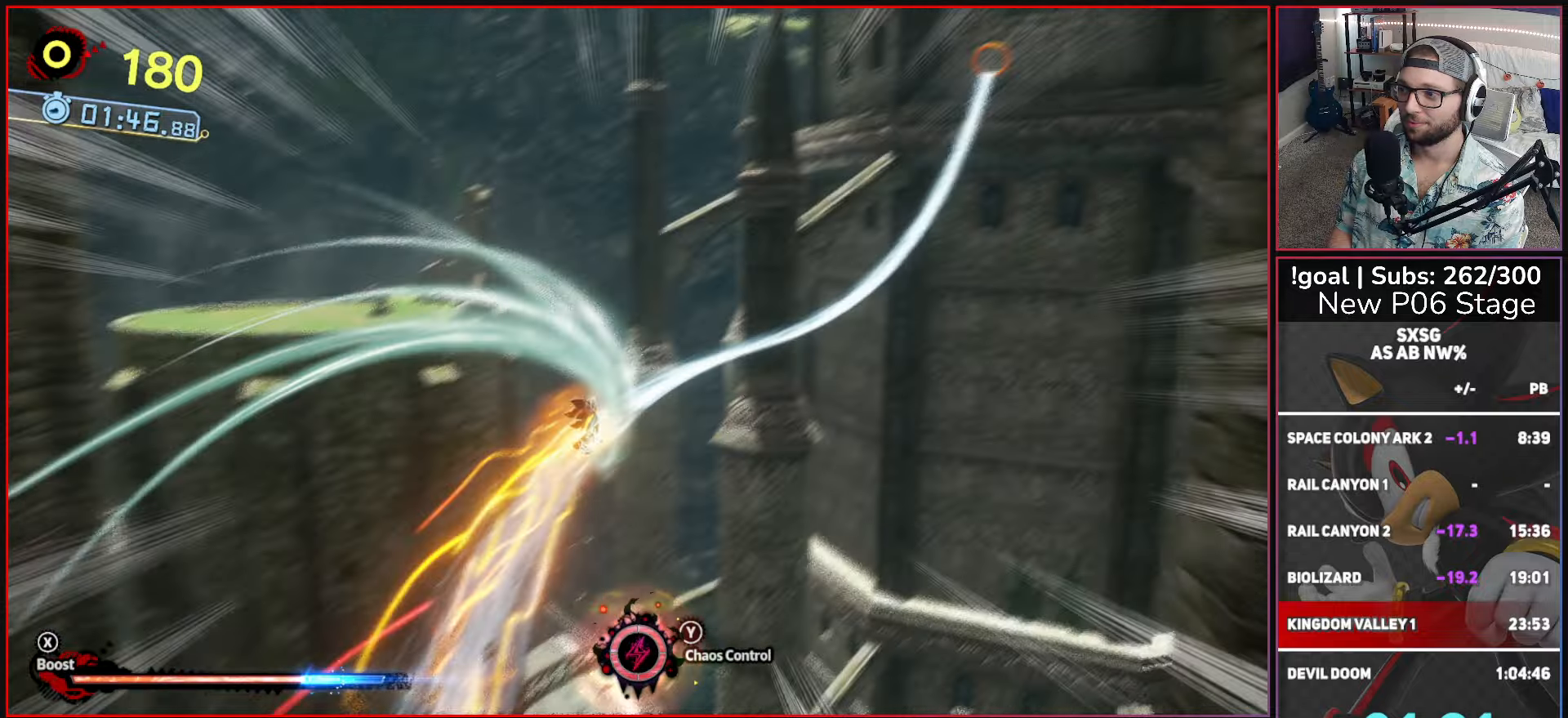
{"buttons": ["X"], "left_stick": "center", "right_stick": "center", "events": []}
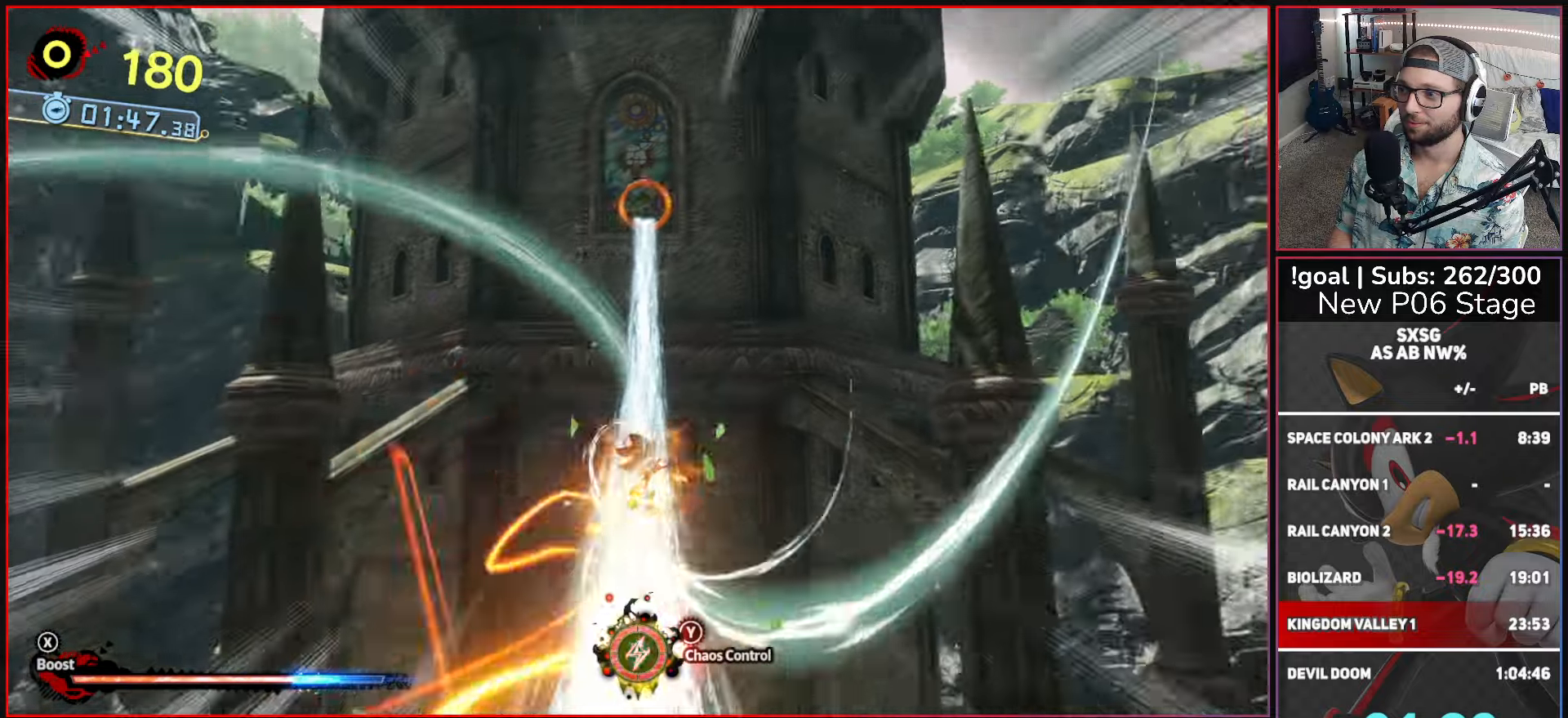
{"buttons": ["X"], "left_stick": "up", "right_stick": "center", "events": [[50, "left_stick", "up"]]}
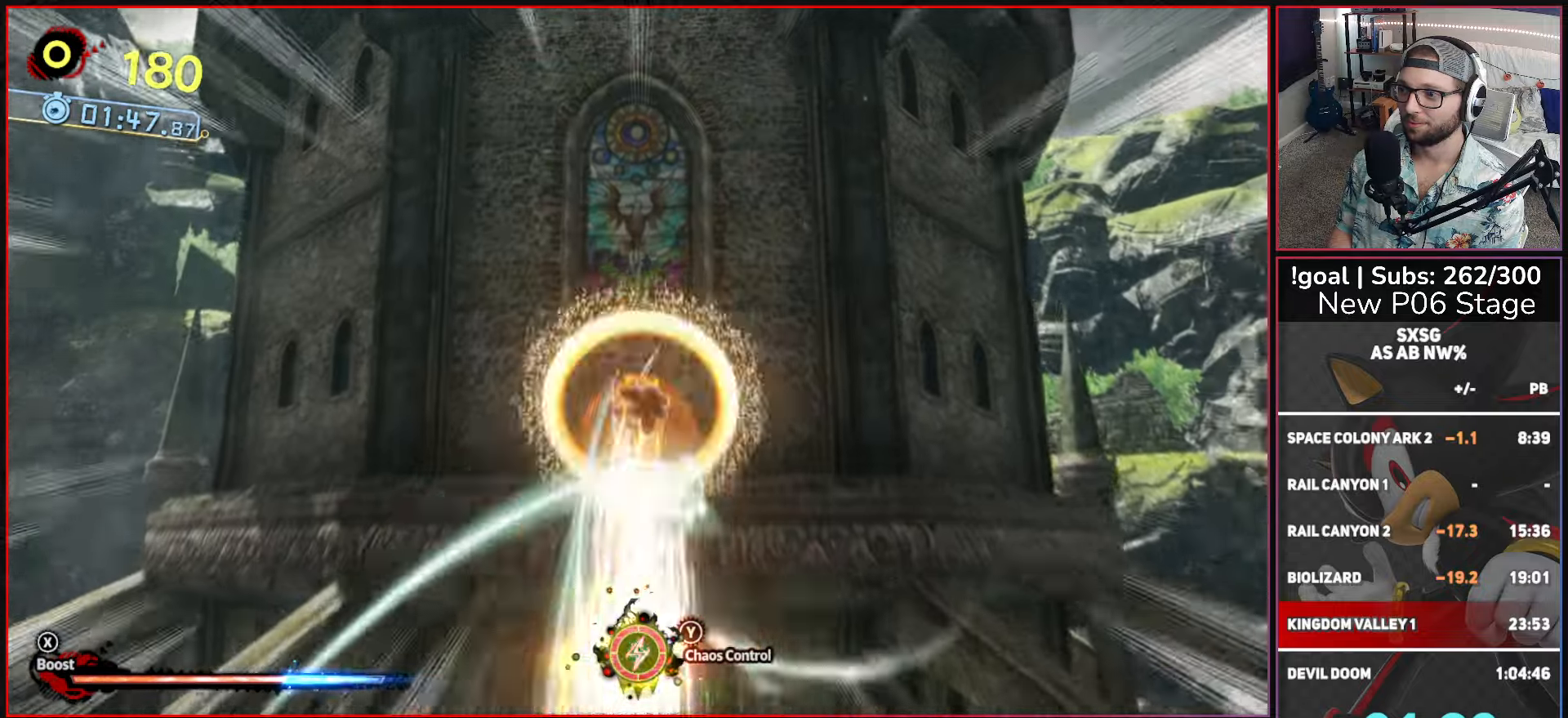
{"buttons": [], "left_stick": "up", "right_stick": "center", "events": [[33, "X", "up"]]}
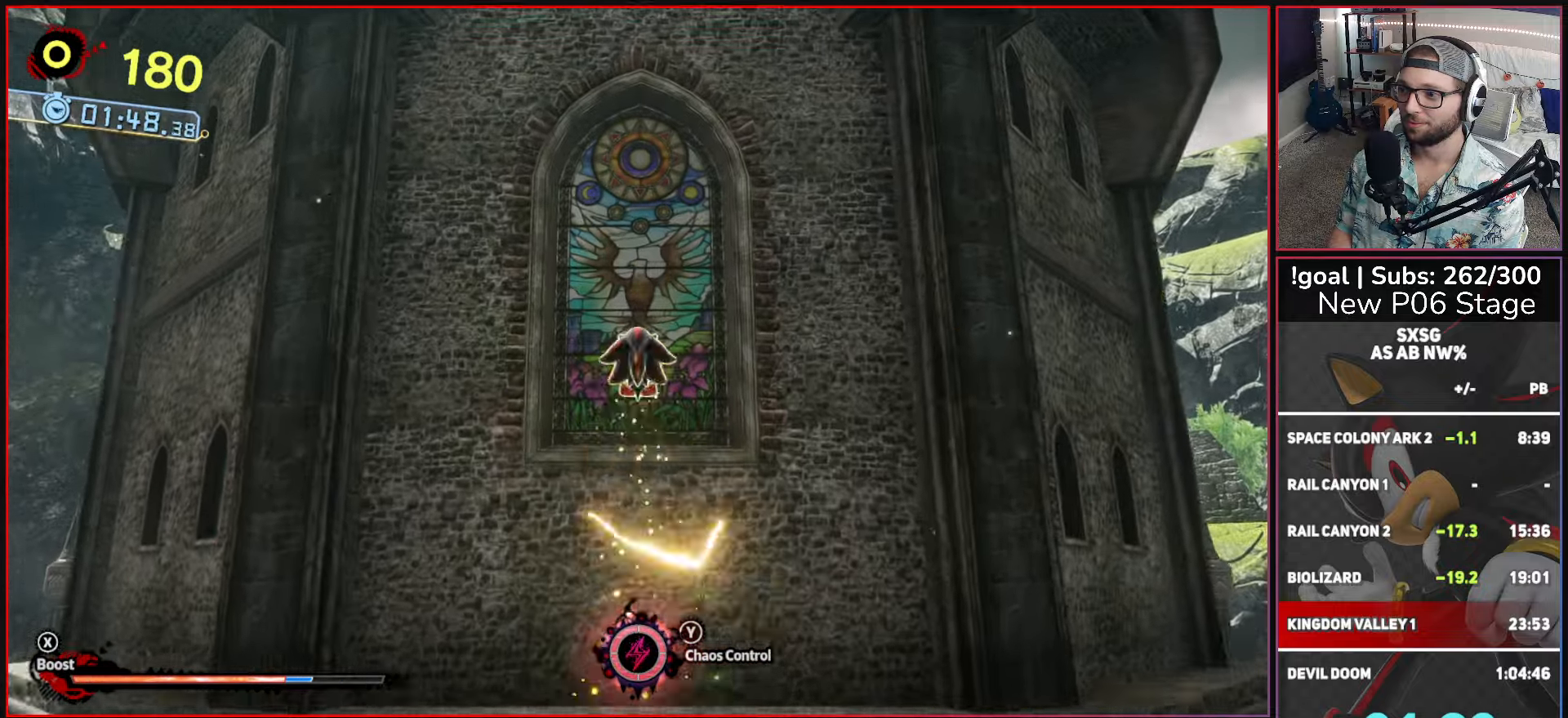
{"buttons": [], "left_stick": "up", "right_stick": "center", "events": []}
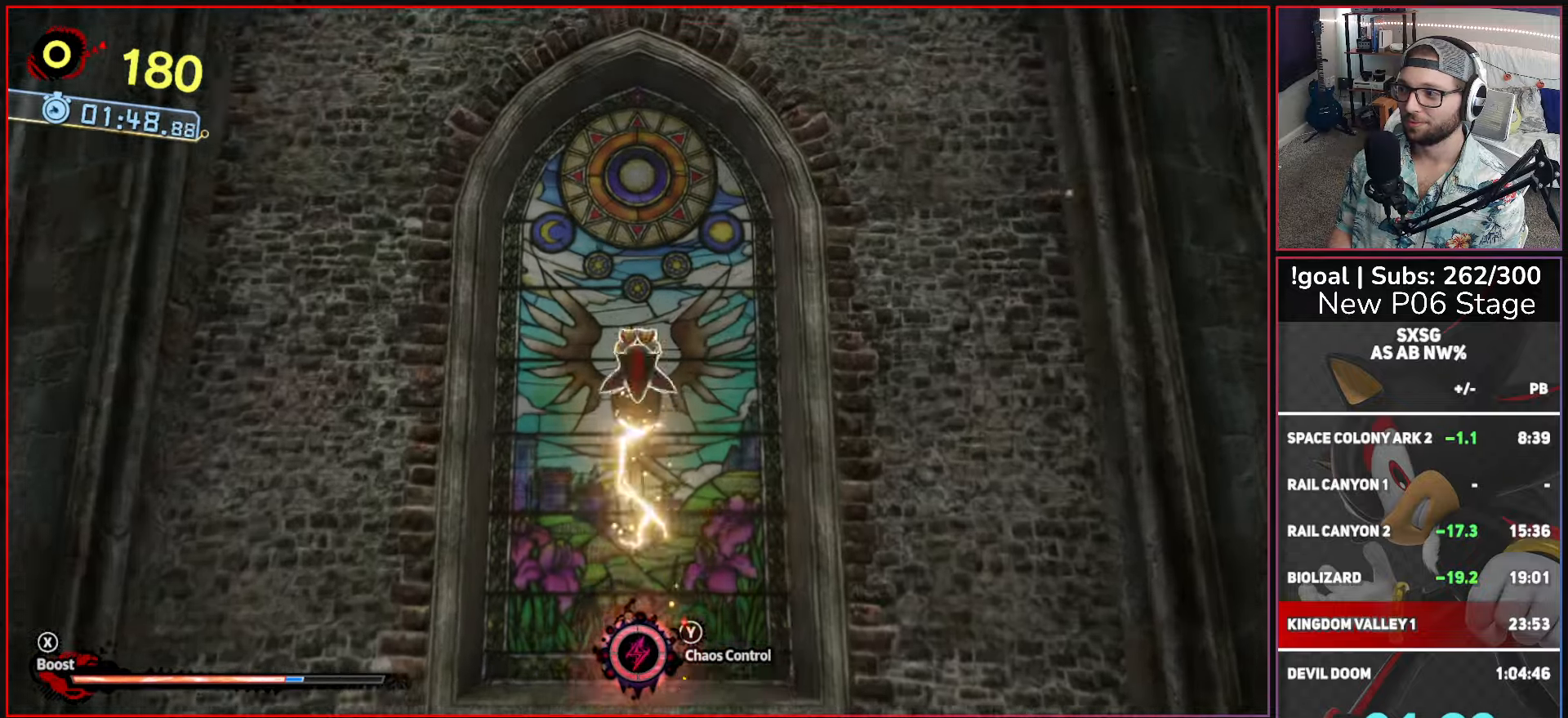
{"buttons": [], "left_stick": "up", "right_stick": "center", "events": []}
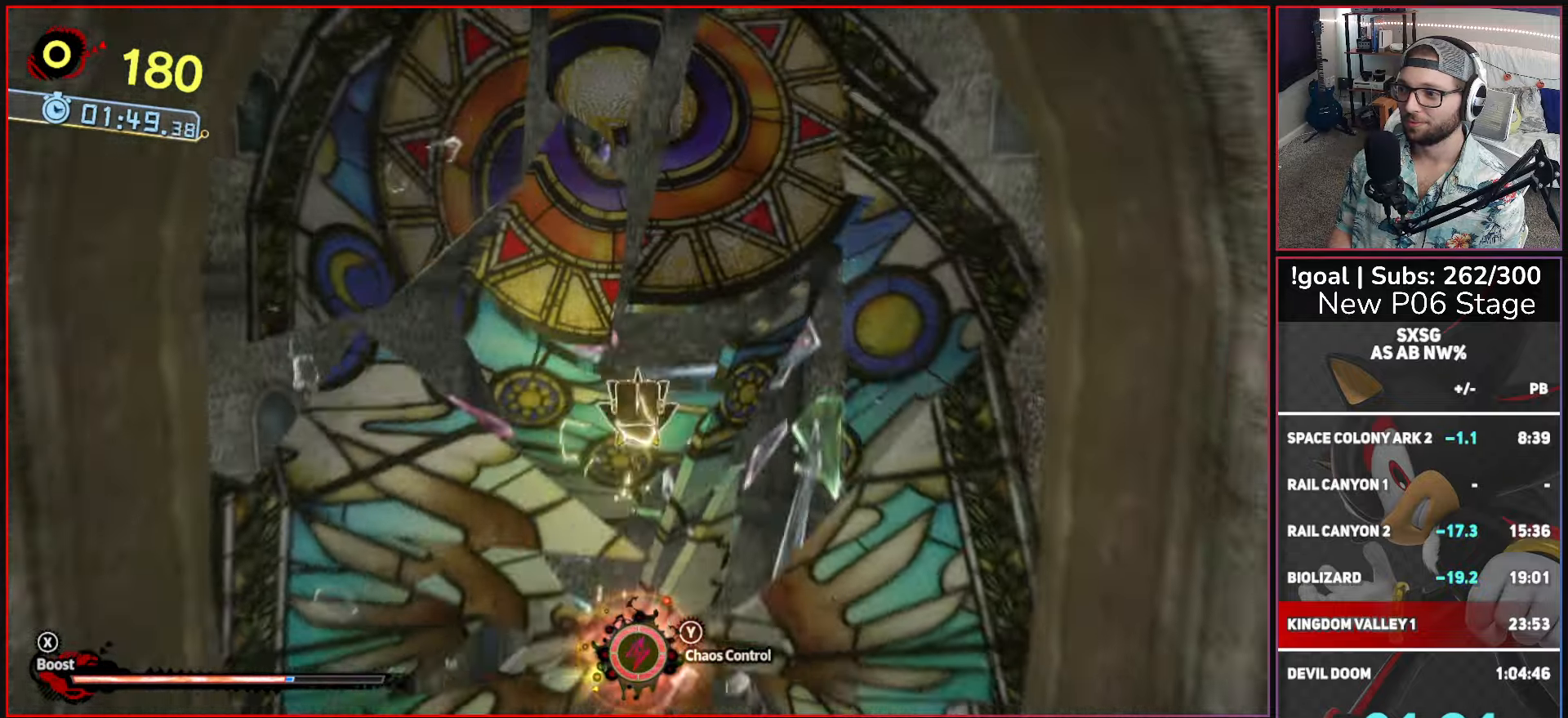
{"buttons": [], "left_stick": "up-left", "right_stick": "center", "events": [[433, "left_stick", "up-left"]]}
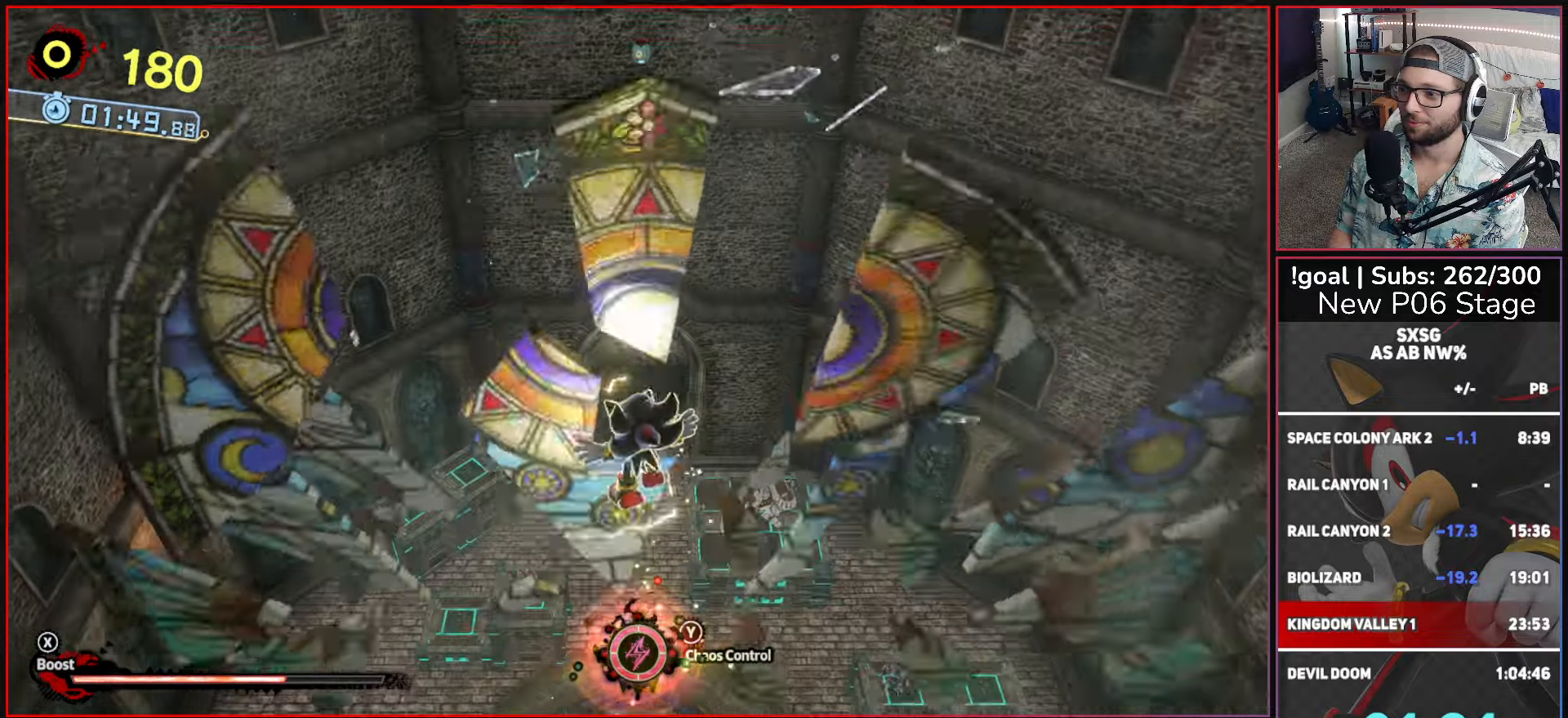
{"buttons": [], "left_stick": "left", "right_stick": "center", "events": [[283, "left_stick", "down-left"], [400, "left_stick", "left"]]}
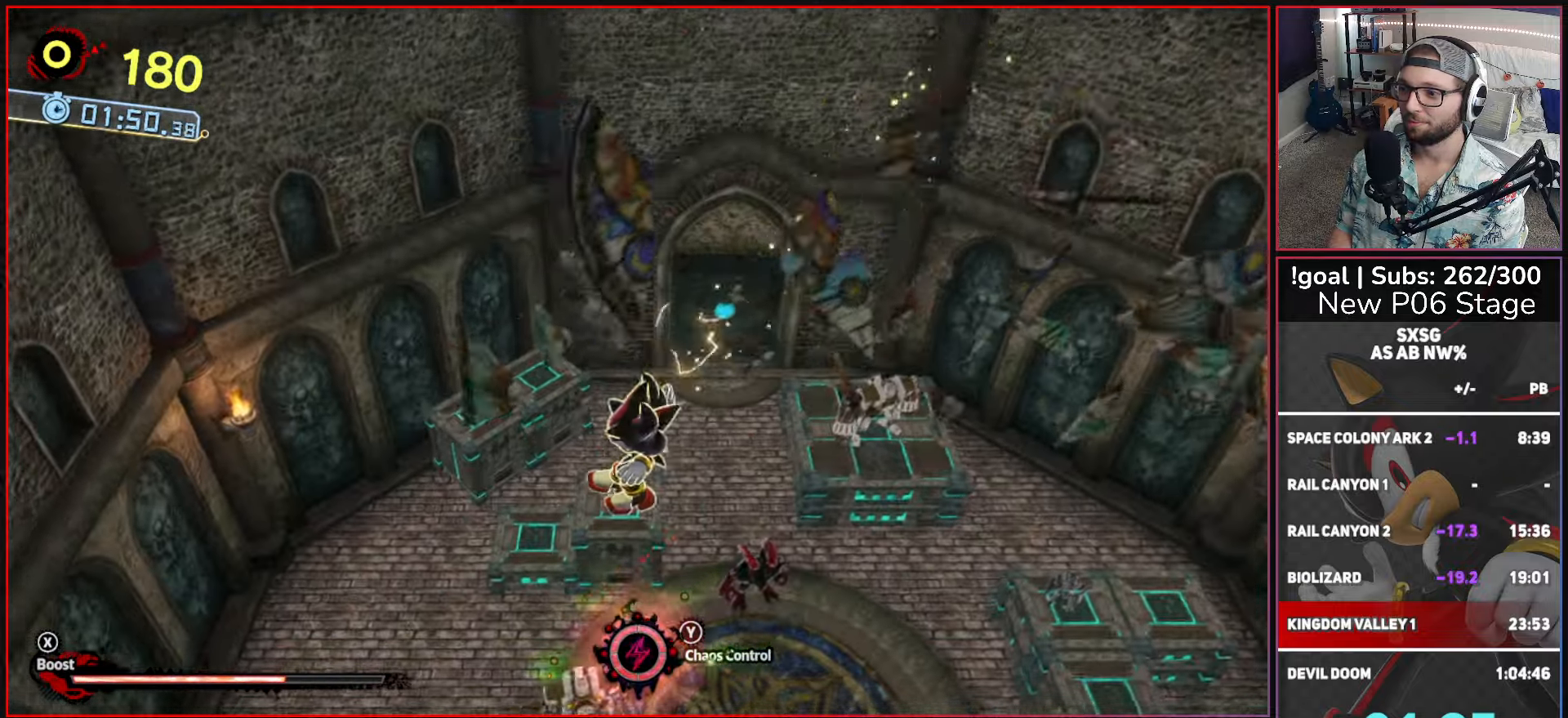
{"buttons": [], "left_stick": "up-right", "right_stick": "center", "events": [[17, "left_stick", "up-left"], [117, "left_stick", "up"], [233, "left_stick", "up-right"]]}
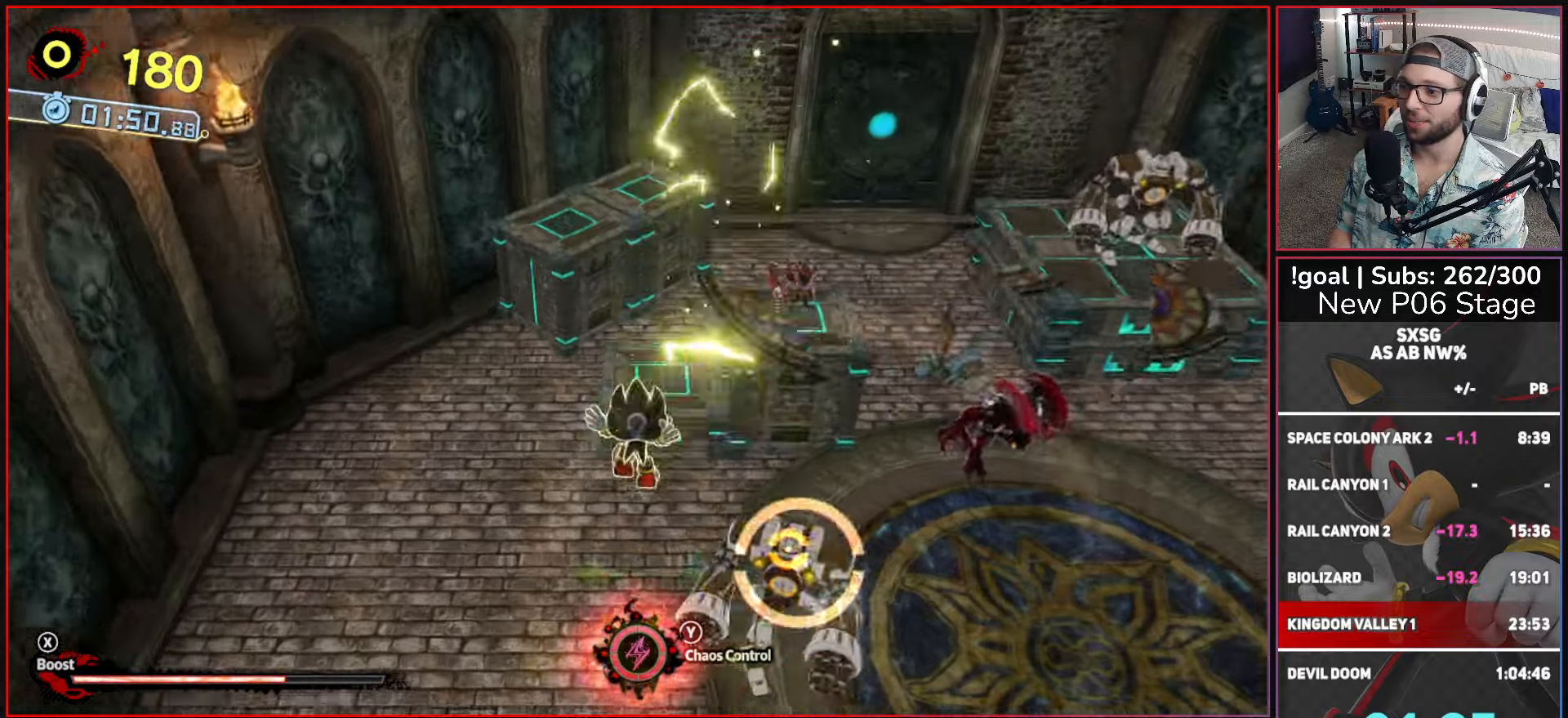
{"buttons": ["A"], "left_stick": "up", "right_stick": "center", "events": [[100, "A", "down"], [284, "A", "up"], [334, "A", "down"], [467, "left_stick", "up"]]}
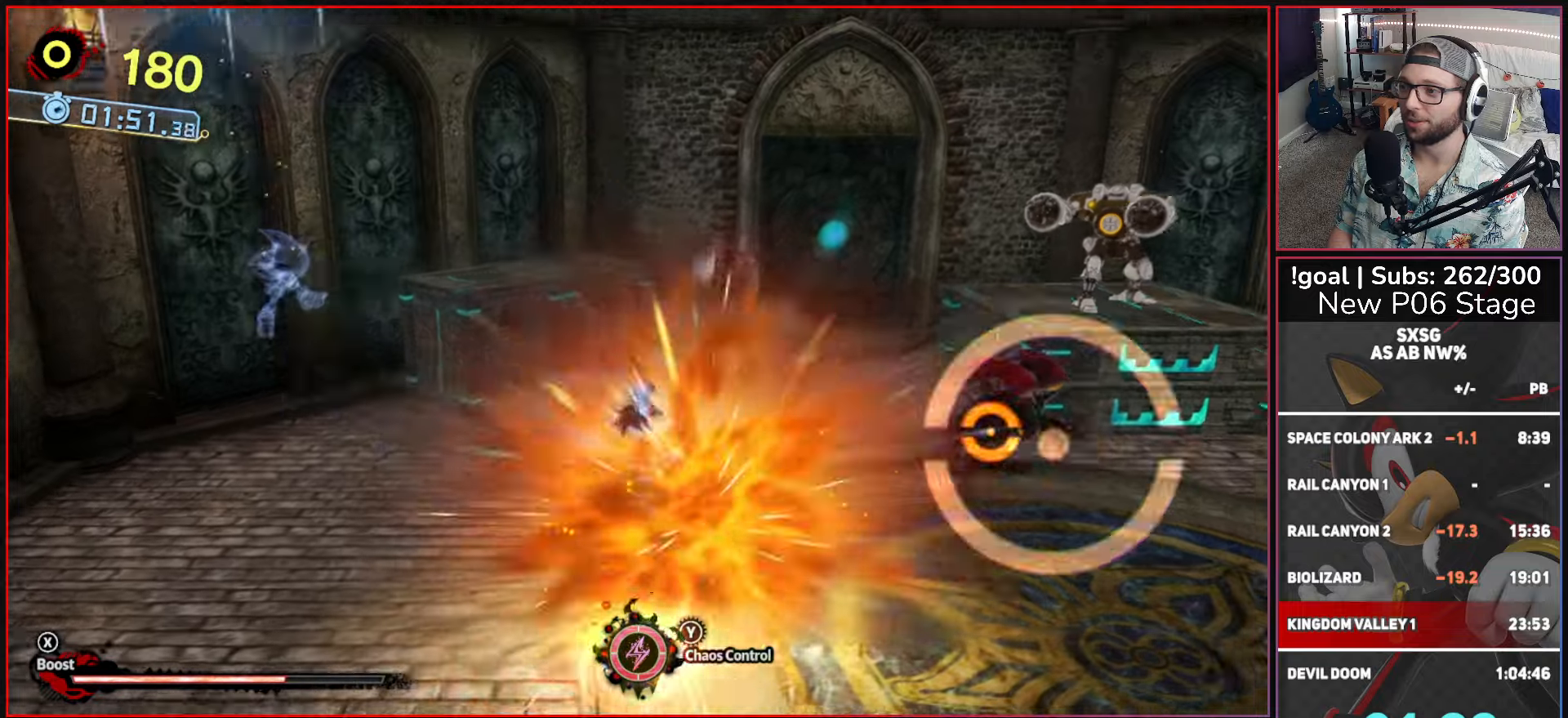
{"buttons": ["A"], "left_stick": "up-right", "right_stick": "center", "events": [[34, "A", "up"], [34, "left_stick", "up-left"], [150, "A", "down"], [234, "left_stick", "up"], [467, "left_stick", "up-right"]]}
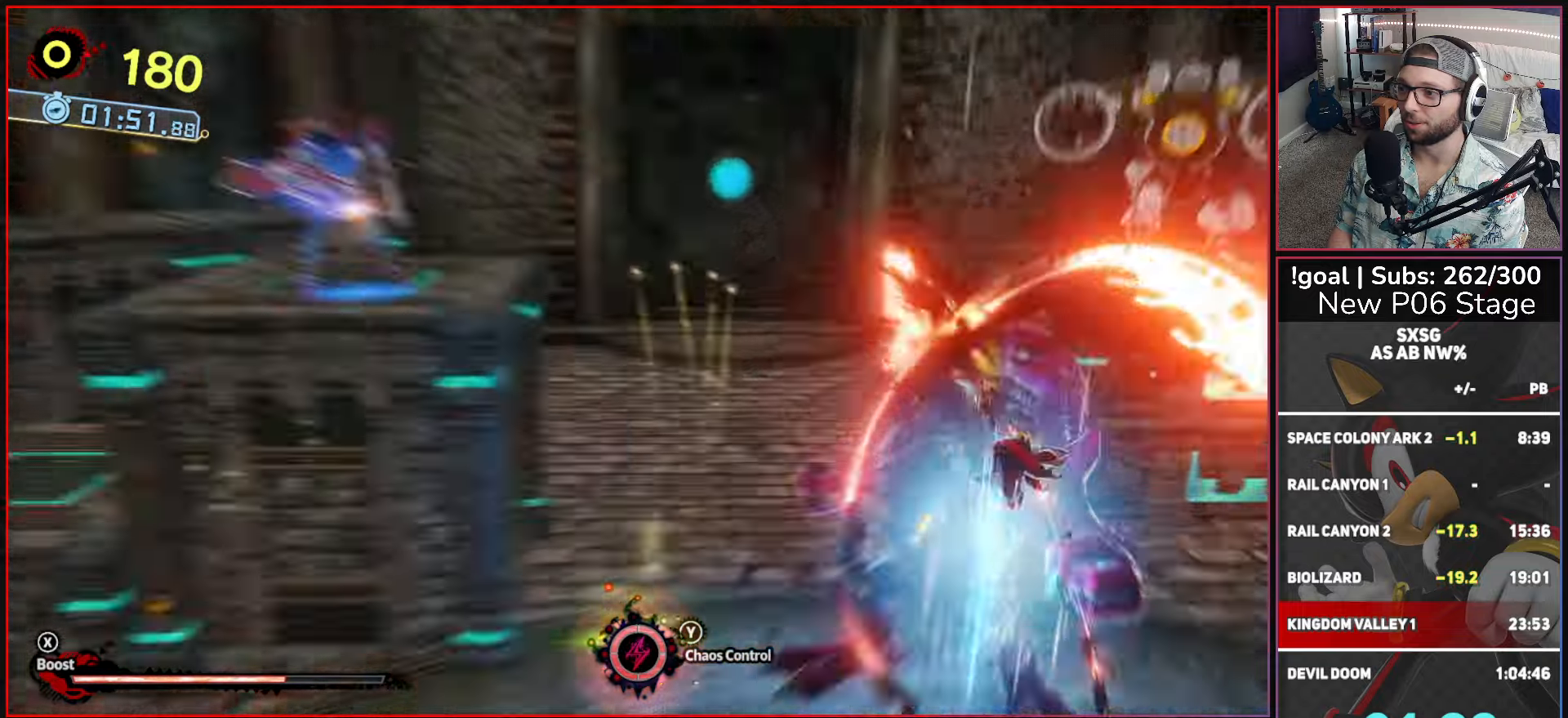
{"buttons": ["A"], "left_stick": "up", "right_stick": "center", "events": [[17, "A", "up"], [117, "A", "down"], [284, "left_stick", "up"]]}
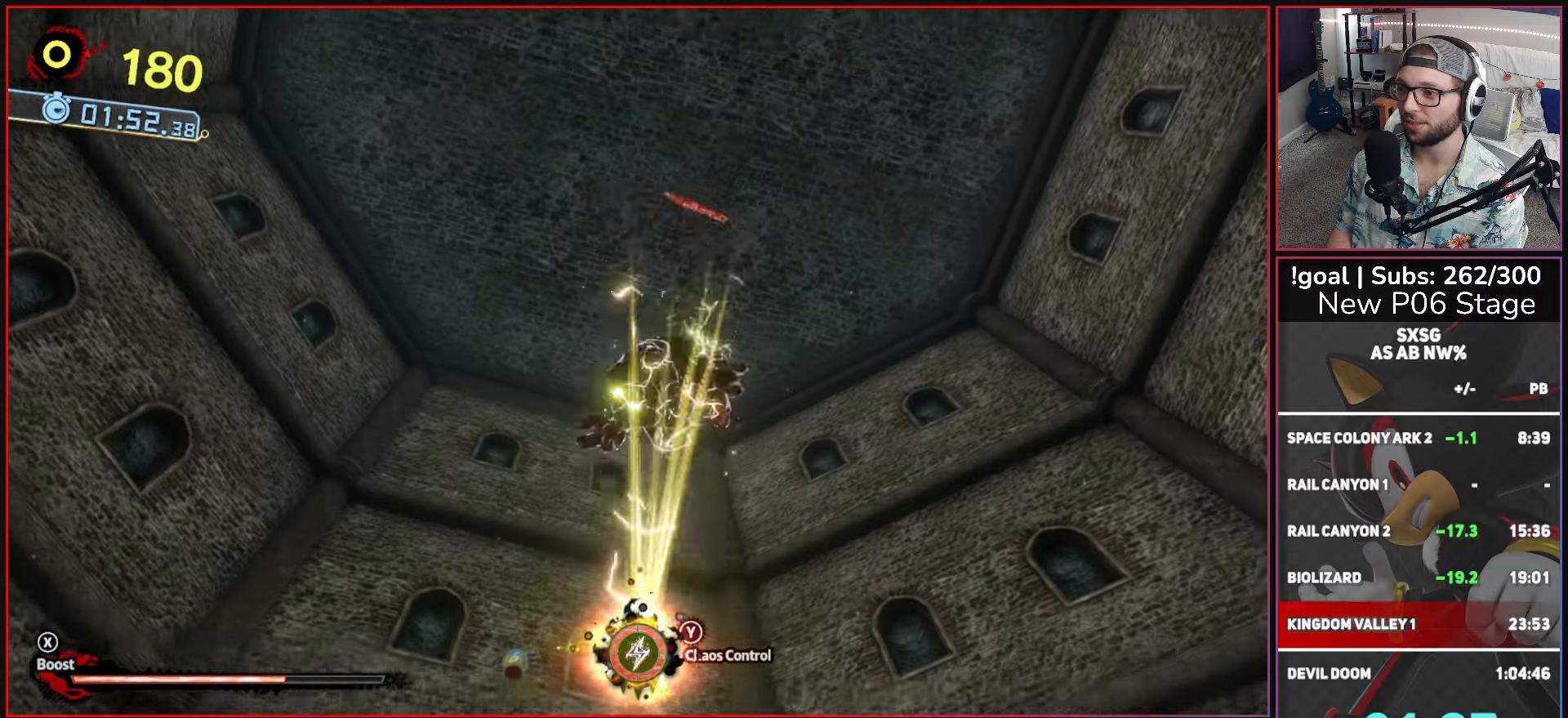
{"buttons": ["A"], "left_stick": "up-right", "right_stick": "center", "events": [[34, "A", "up"], [34, "left_stick", "up-right"], [50, "A", "down"], [217, "A", "up"], [267, "A", "down"], [367, "A", "up"], [434, "A", "down"]]}
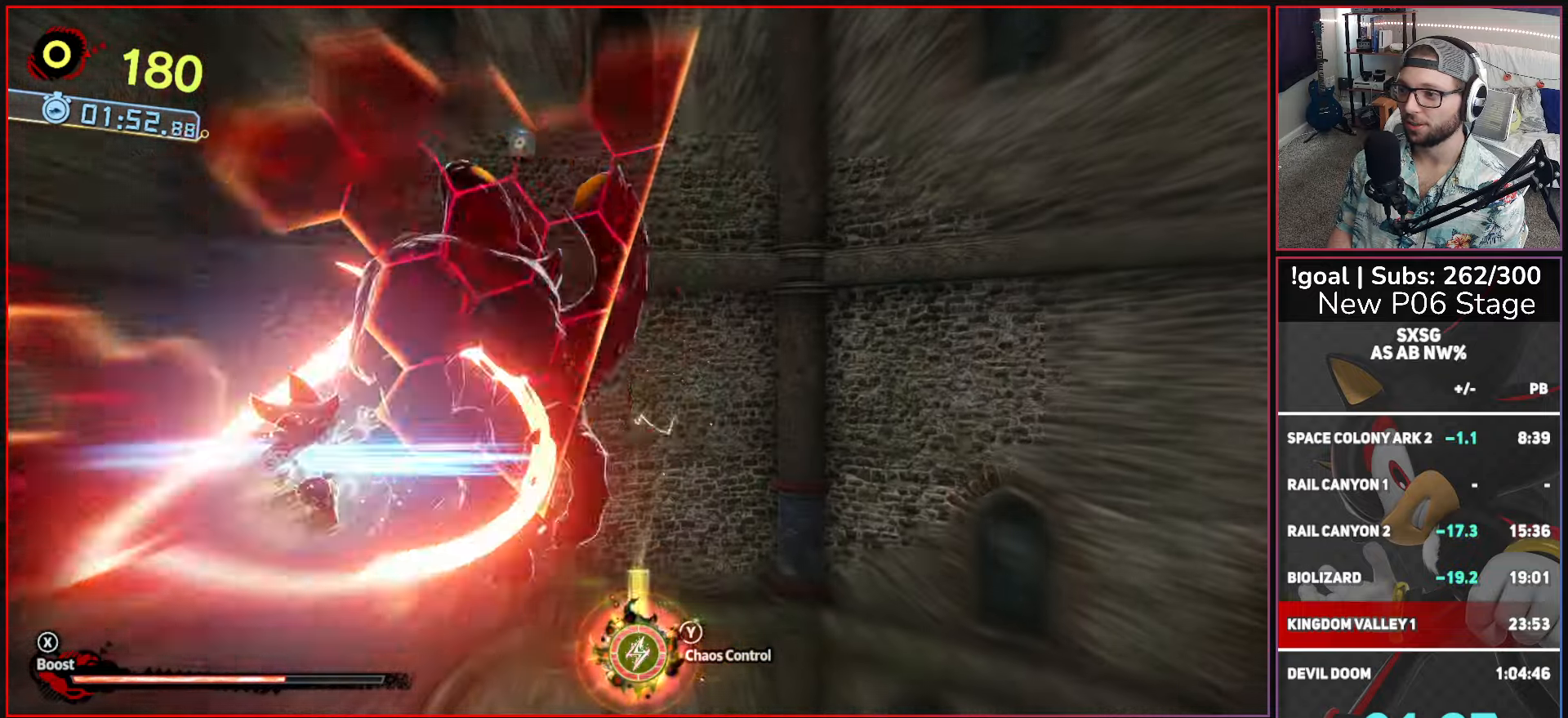
{"buttons": [], "left_stick": "center", "right_stick": "center", "events": [[50, "A", "up"], [84, "A", "down"], [200, "A", "up"], [284, "A", "down"], [450, "A", "up"], [500, "left_stick", "center"]]}
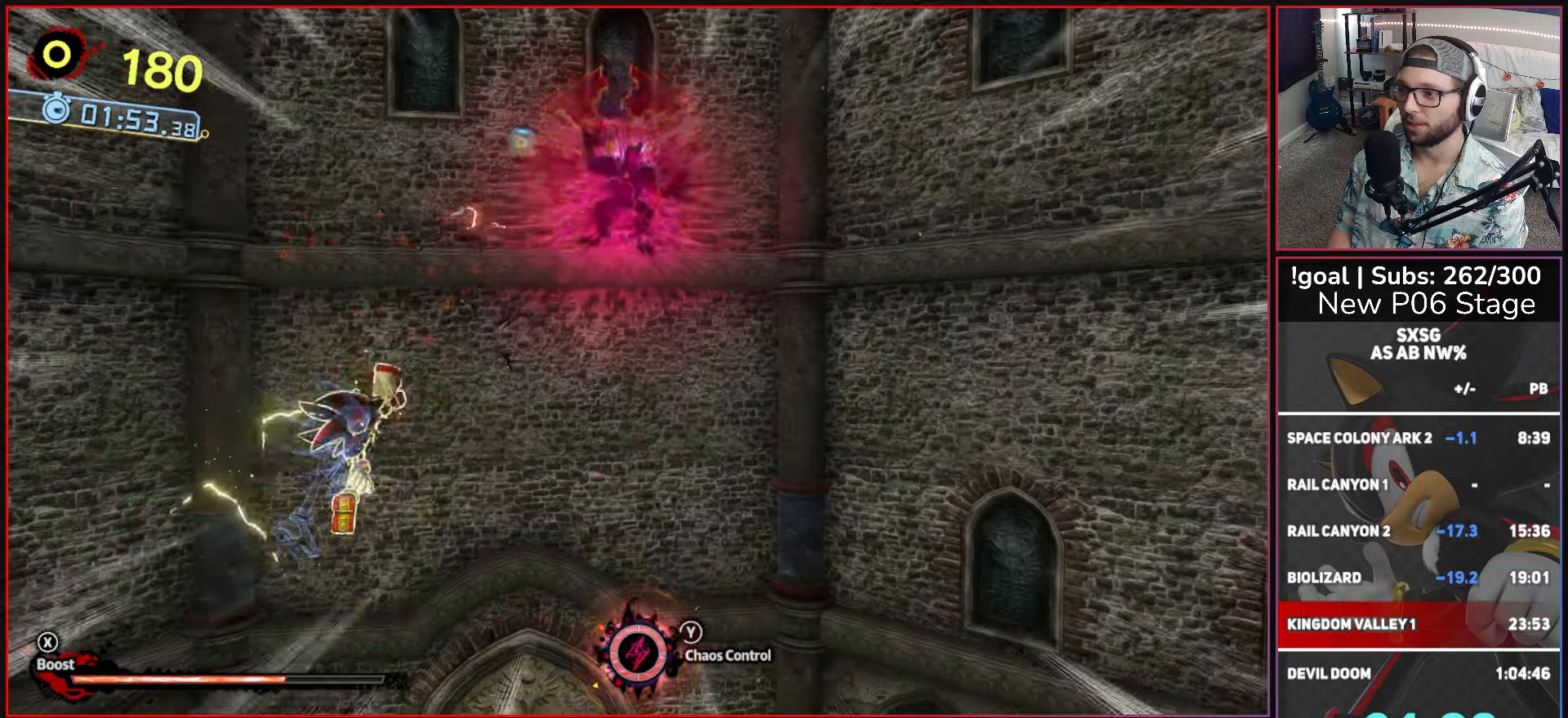
{"buttons": ["B"], "left_stick": "center", "right_stick": "center", "events": [[367, "B", "down"]]}
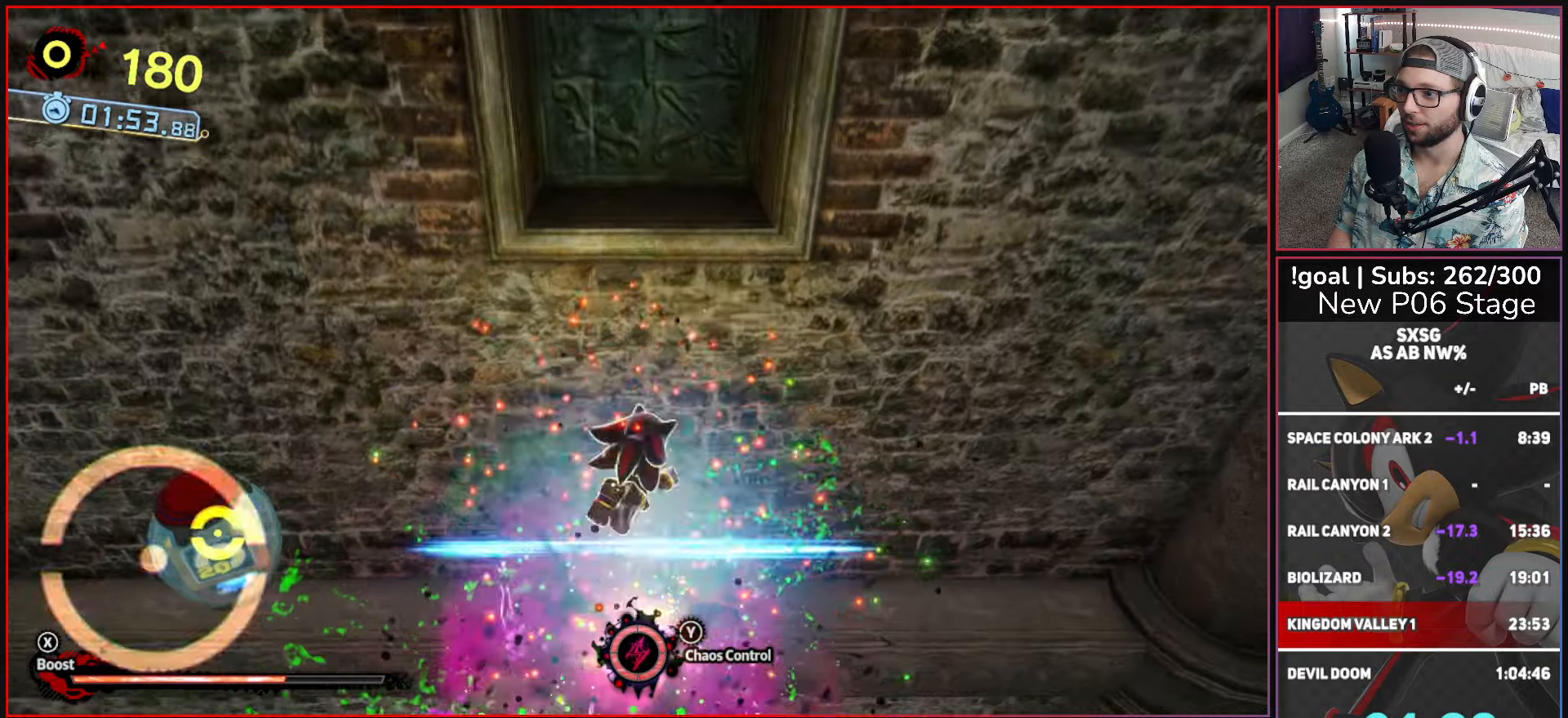
{"buttons": ["B"], "left_stick": "down-left", "right_stick": "center", "events": [[34, "left_stick", "left"], [200, "B", "up"], [200, "left_stick", "down-left"], [234, "B", "down"], [334, "B", "up"], [467, "B", "down"]]}
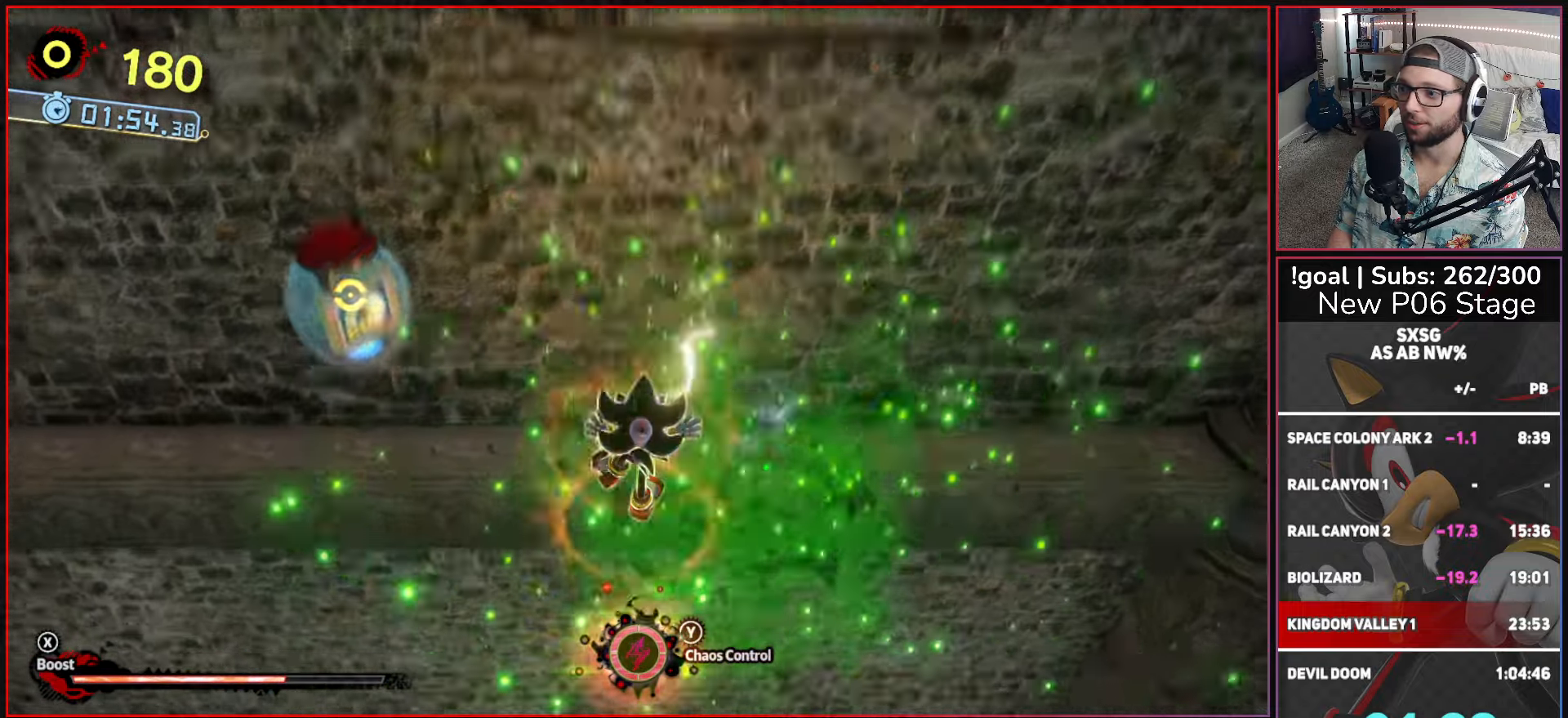
{"buttons": [], "left_stick": "down-left", "right_stick": "center", "events": [[84, "B", "up"]]}
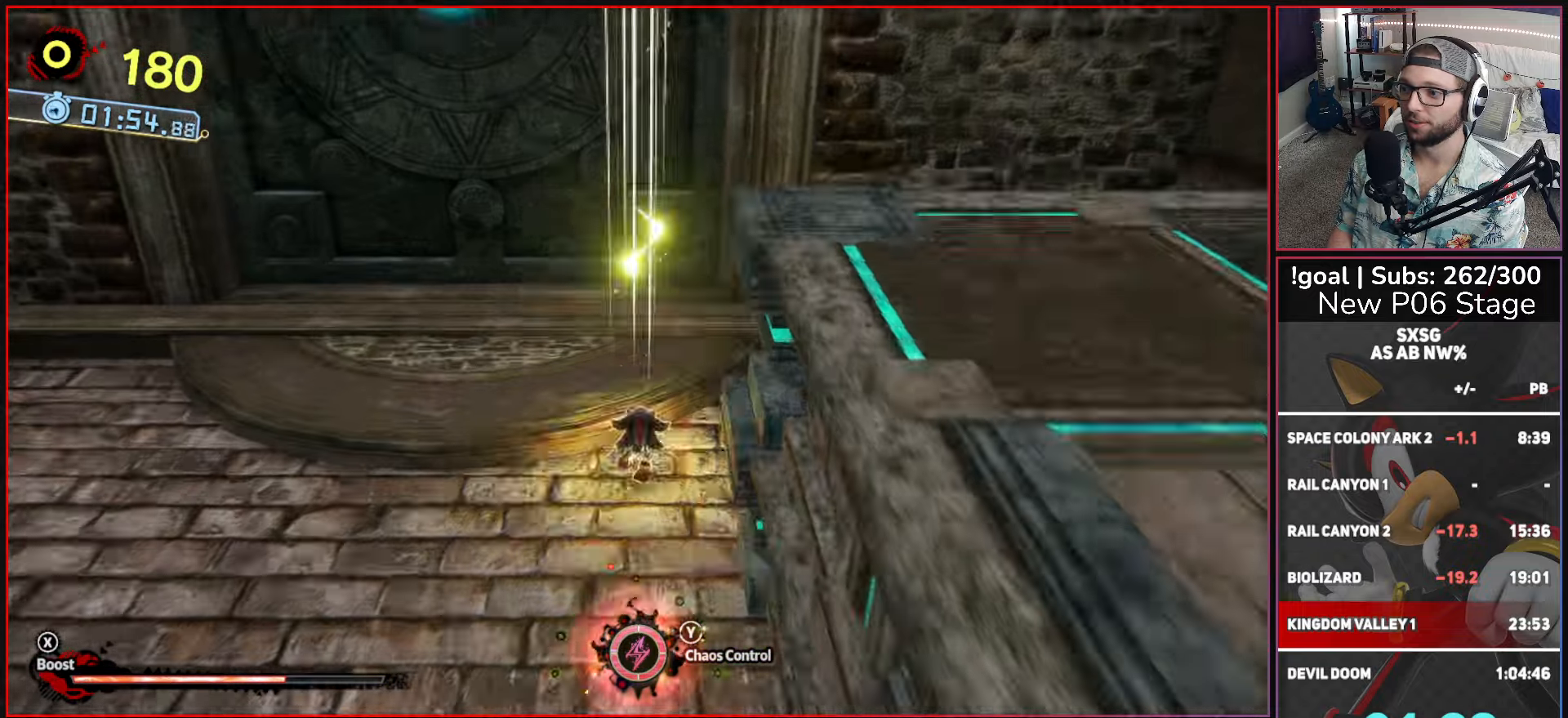
{"buttons": ["A"], "left_stick": "down-left", "right_stick": "center", "events": [[117, "A", "down"], [267, "A", "up"], [334, "A", "down"]]}
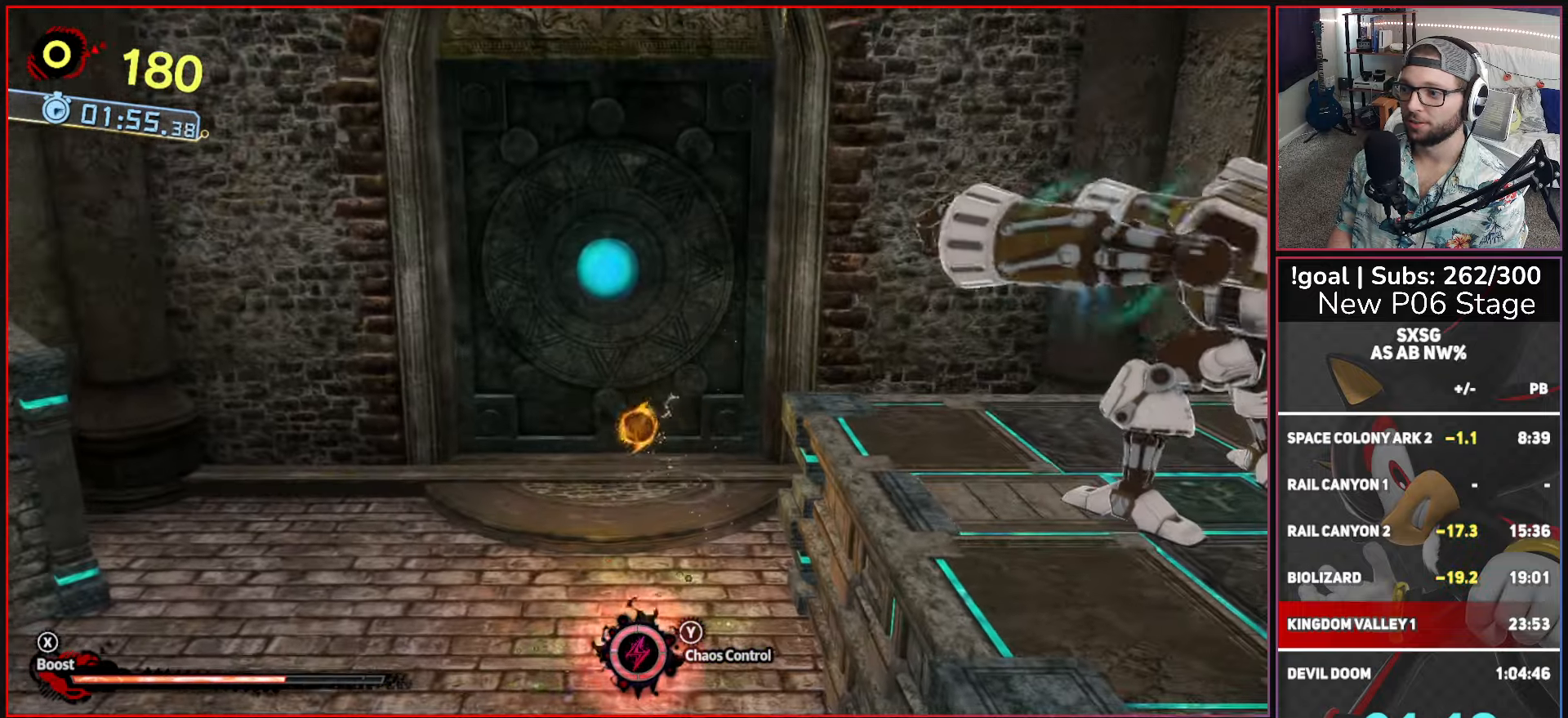
{"buttons": ["A"], "left_stick": "down-left", "right_stick": "center", "events": [[67, "A", "up"], [267, "A", "down"]]}
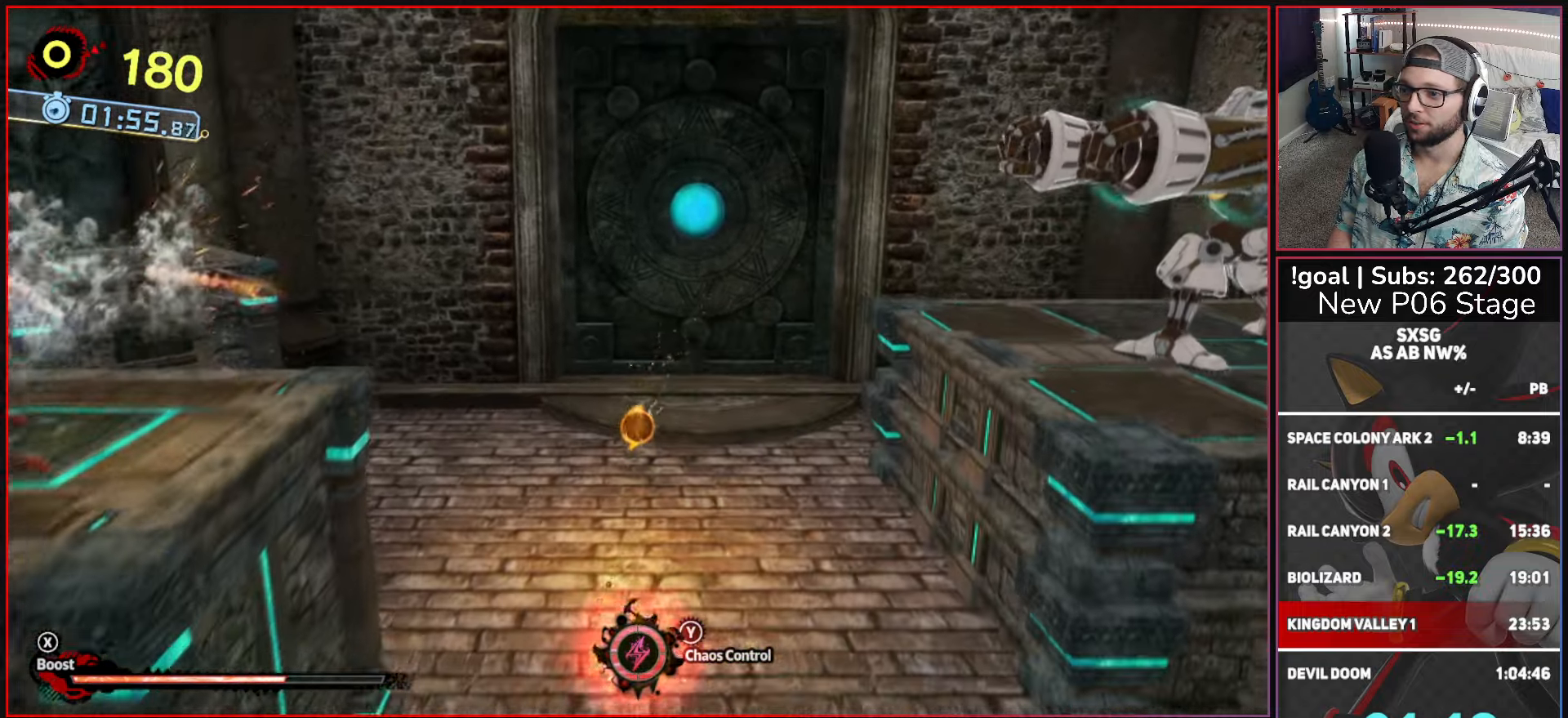
{"buttons": ["A"], "left_stick": "down", "right_stick": "center", "events": [[34, "A", "up"], [84, "A", "down"], [283, "A", "up"], [300, "A", "down"], [350, "left_stick", "down"]]}
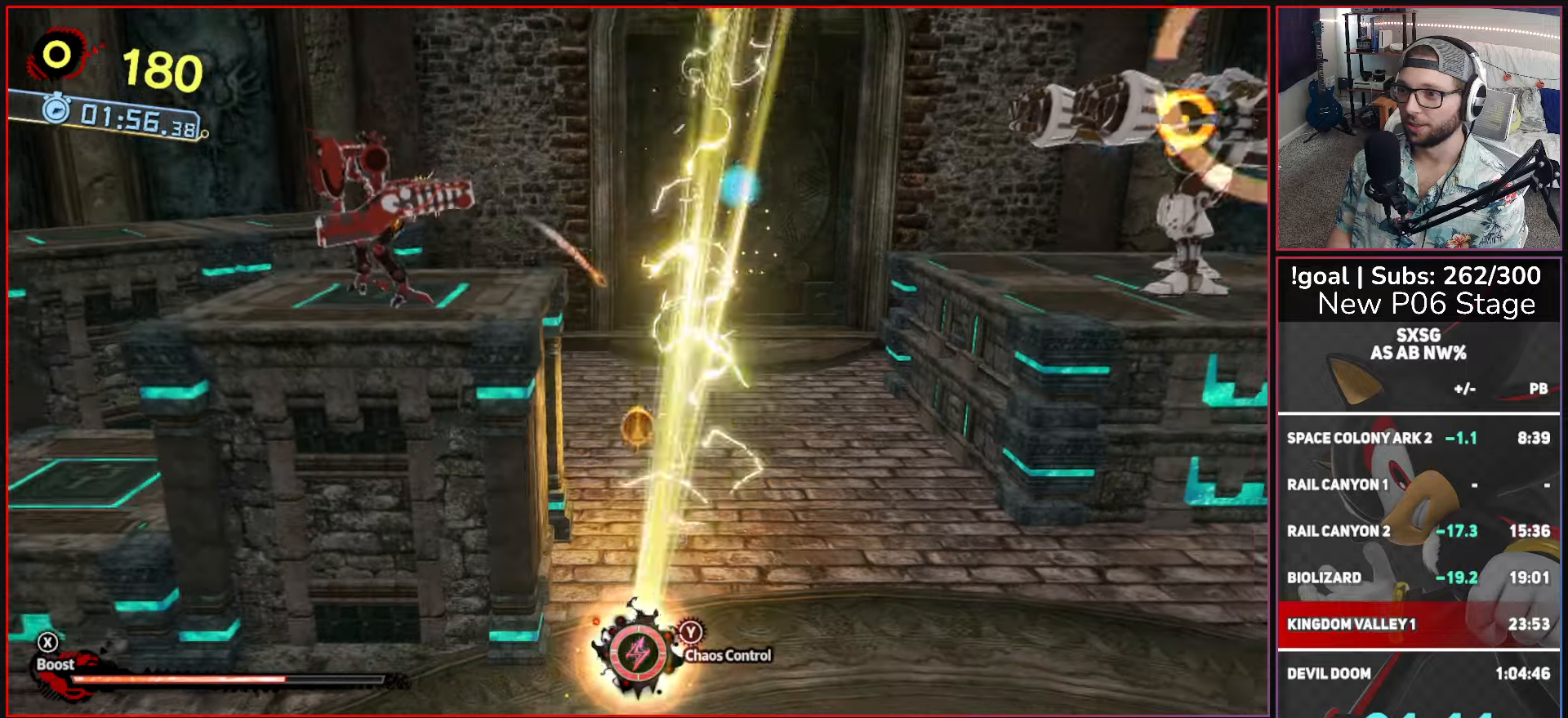
{"buttons": ["A"], "left_stick": "up", "right_stick": "center", "events": [[183, "A", "up"], [233, "A", "down"], [233, "left_stick", "left"], [366, "left_stick", "up"], [450, "A", "up"], [500, "A", "down"]]}
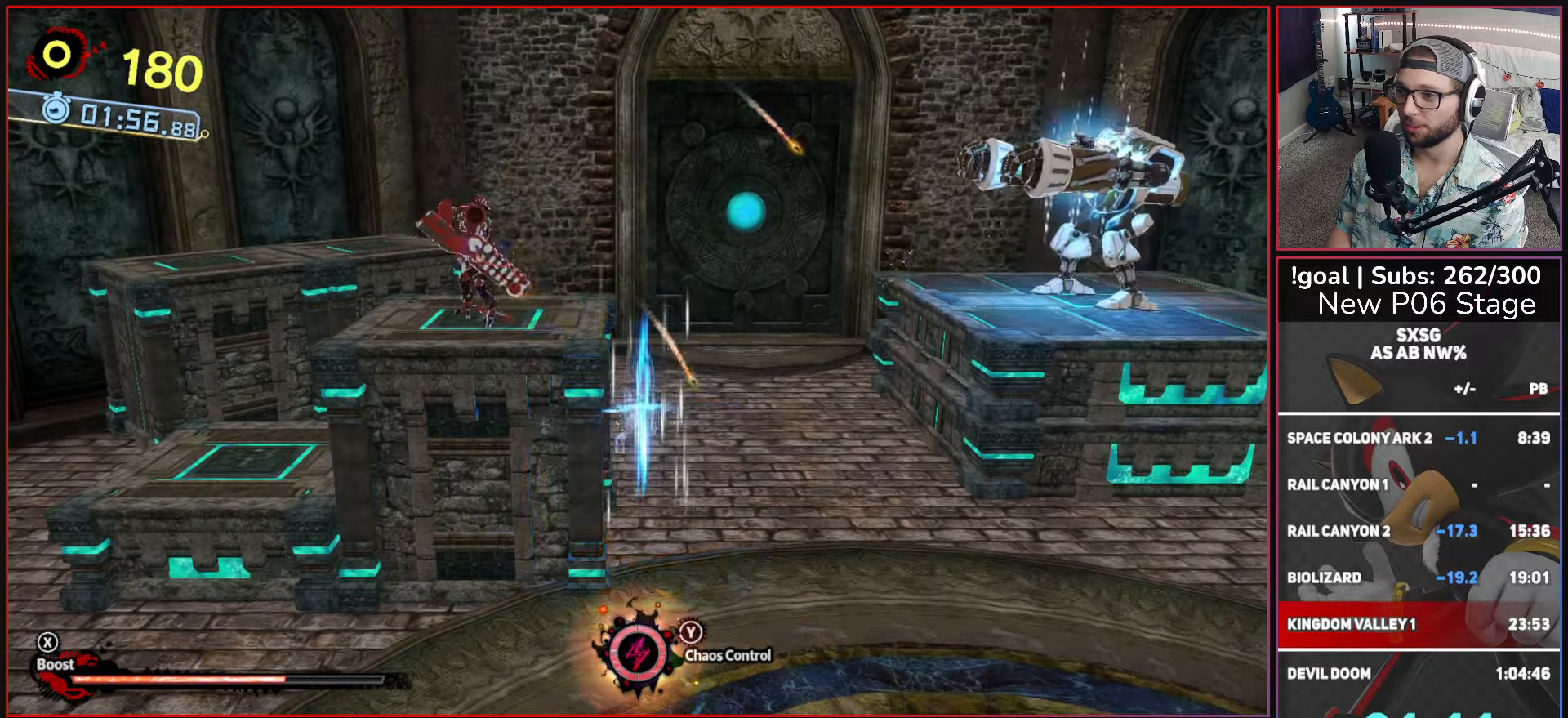
{"buttons": [], "left_stick": "down-left", "right_stick": "center", "events": [[166, "A", "up"], [300, "left_stick", "down-left"]]}